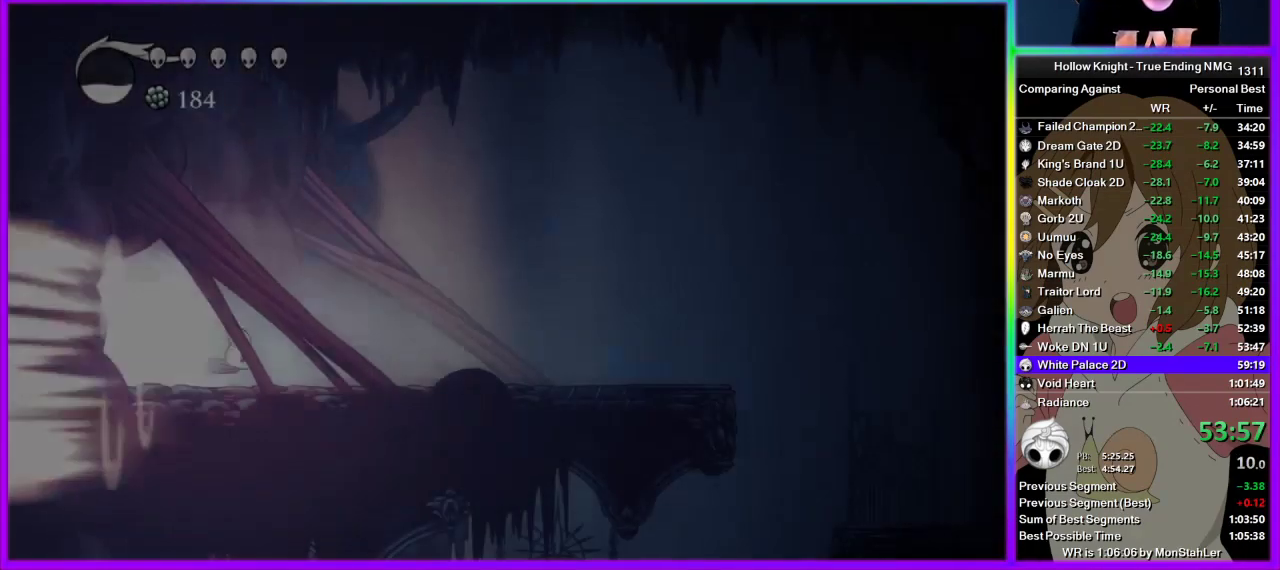
Gameplay with a controller (PlayStation layout); each line is a JSON object with the inputs held at the frame after it. "events" lists button and stick changes between this image and that frame as [ms after this image, input, new state], when the widget could be followed in between. Not read: L1 L3 R1 R3.
{"buttons": [], "left_stick": "right", "right_stick": "center", "events": [[89, "left_stick", "right"], [400, "CROSS", "down"], [489, "CROSS", "up"]]}
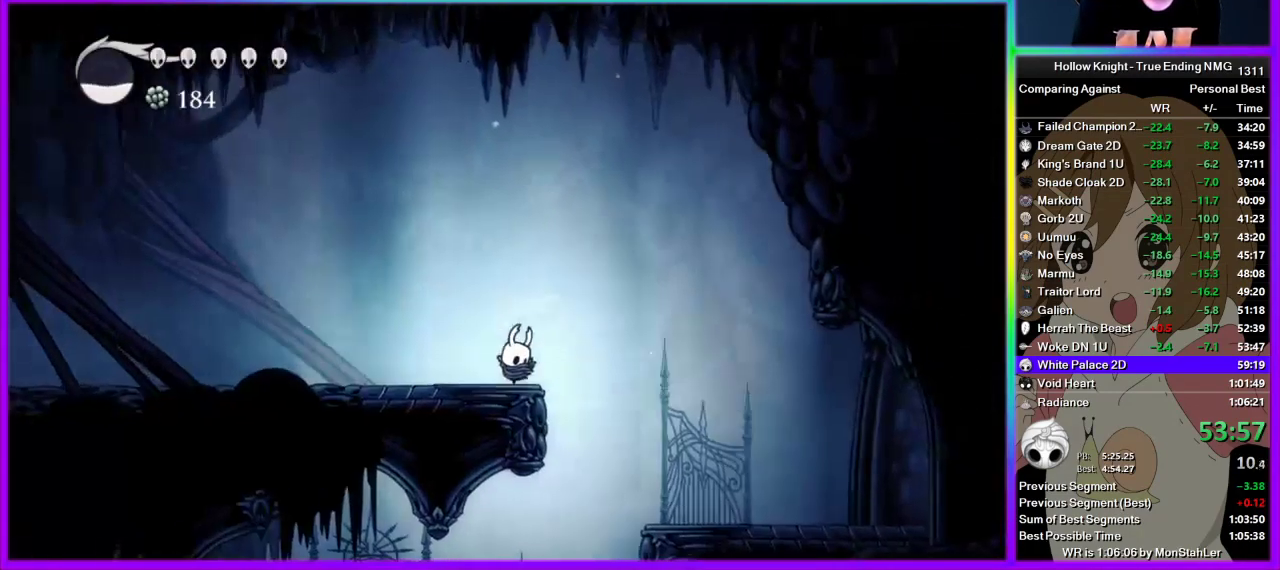
{"buttons": [], "left_stick": "right", "right_stick": "center", "events": []}
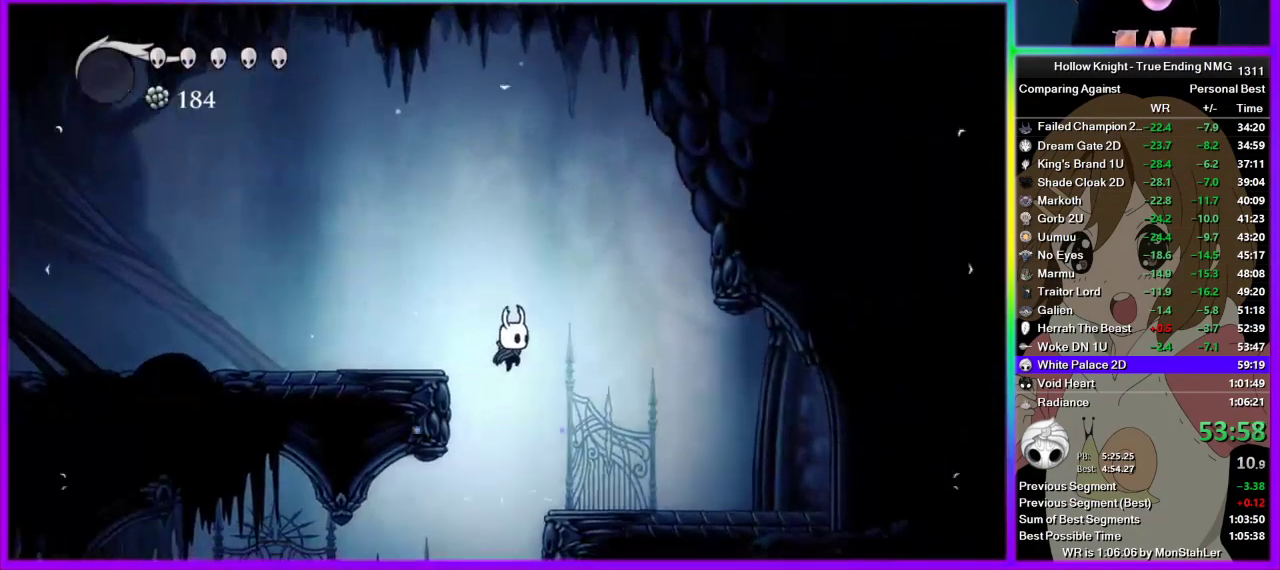
{"buttons": [], "left_stick": "center", "right_stick": "center", "events": [[22, "left_stick", "center"]]}
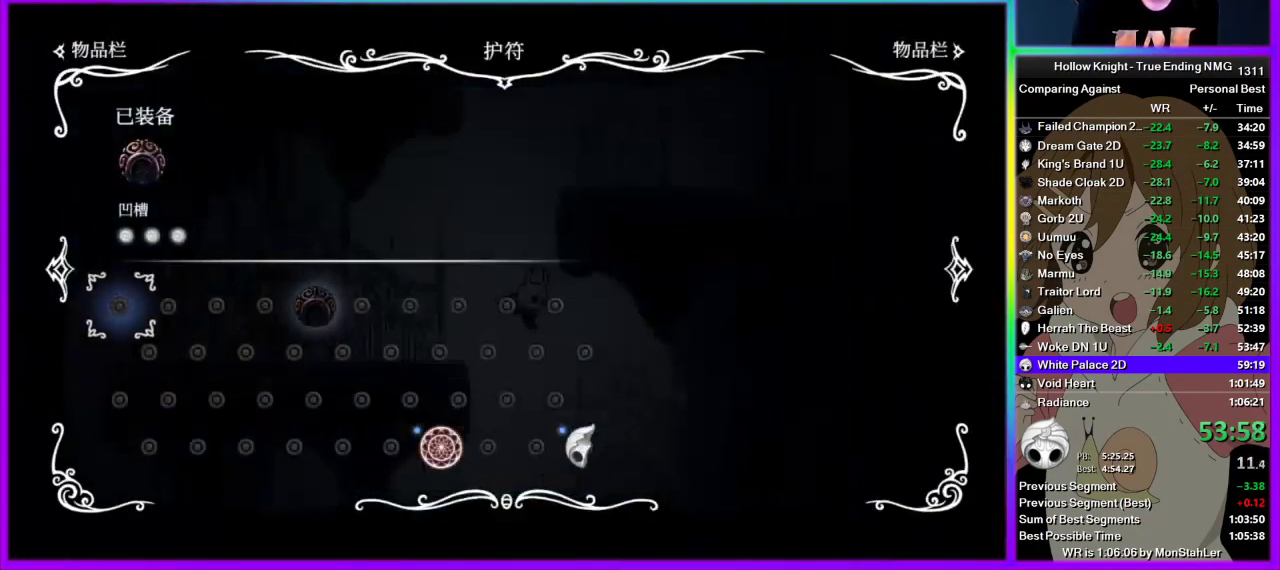
{"buttons": ["R2"], "left_stick": "right", "right_stick": "center", "events": [[156, "left_stick", "right"], [445, "R2", "down"]]}
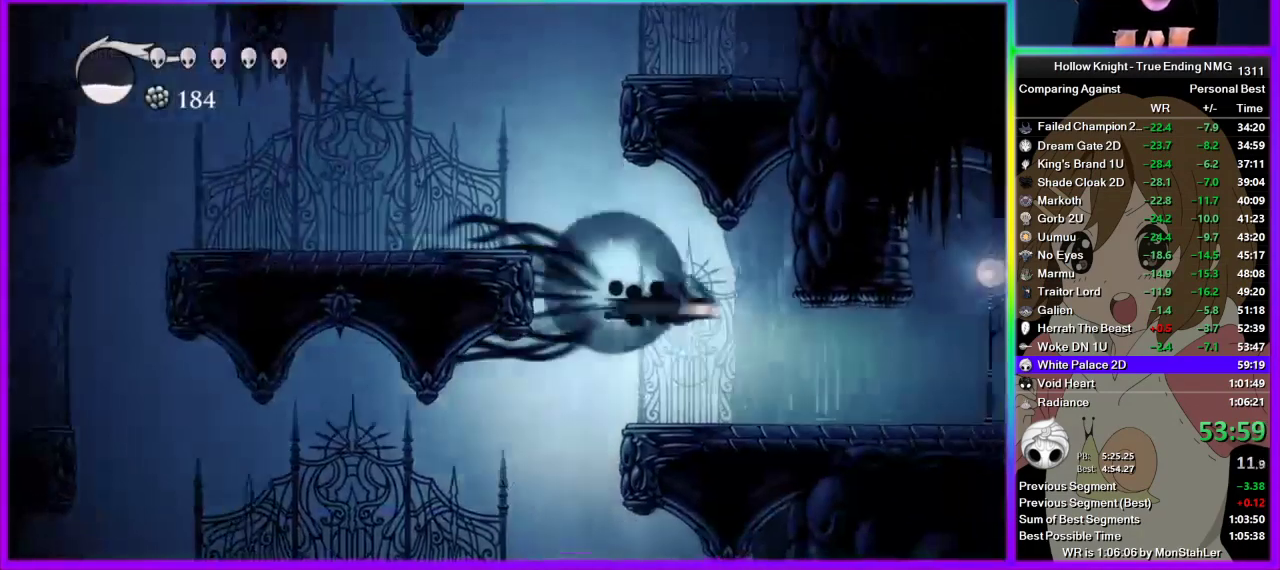
{"buttons": [], "left_stick": "right", "right_stick": "center", "events": [[111, "R2", "up"]]}
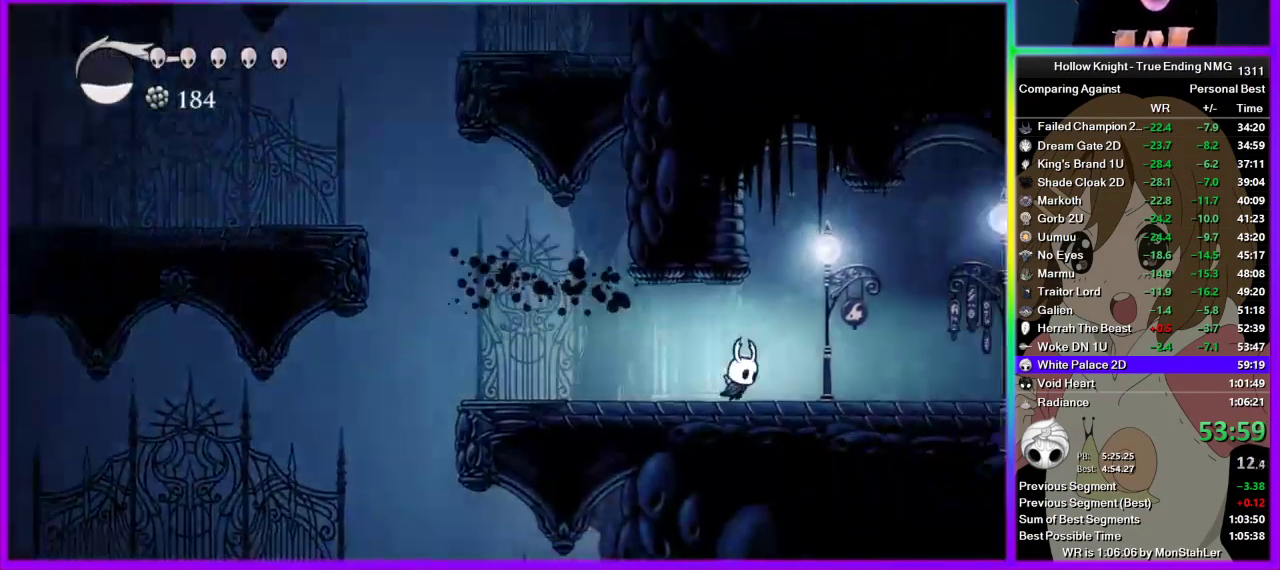
{"buttons": ["L2"], "left_stick": "center", "right_stick": "center", "events": [[89, "L2", "down"], [356, "left_stick", "center"]]}
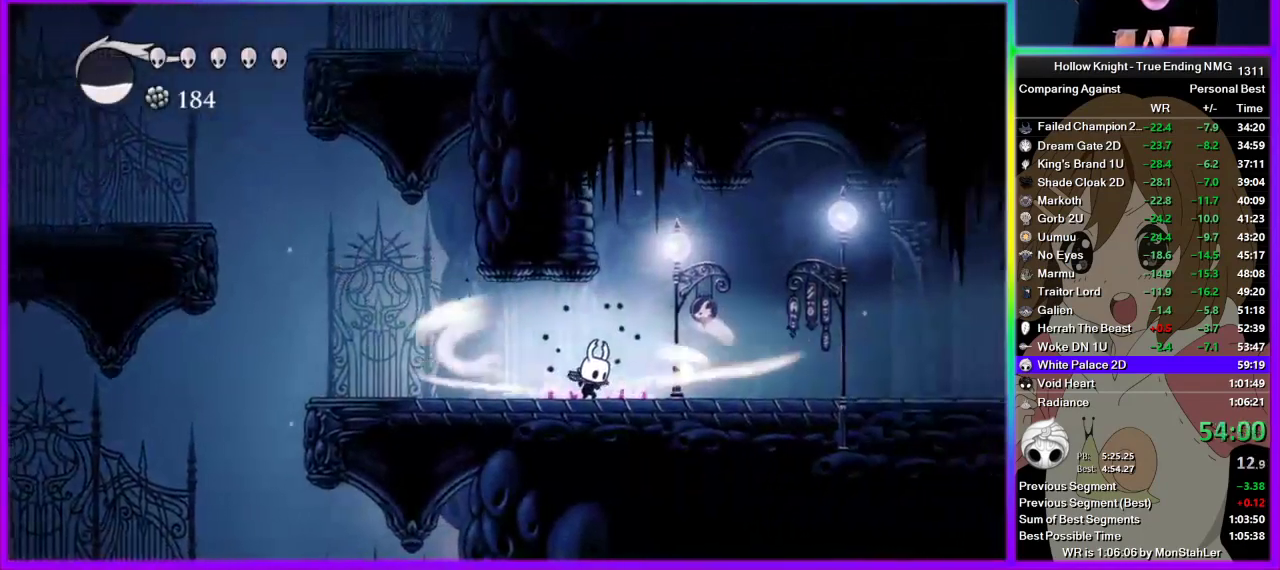
{"buttons": [], "left_stick": "center", "right_stick": "center", "events": [[400, "L2", "up"]]}
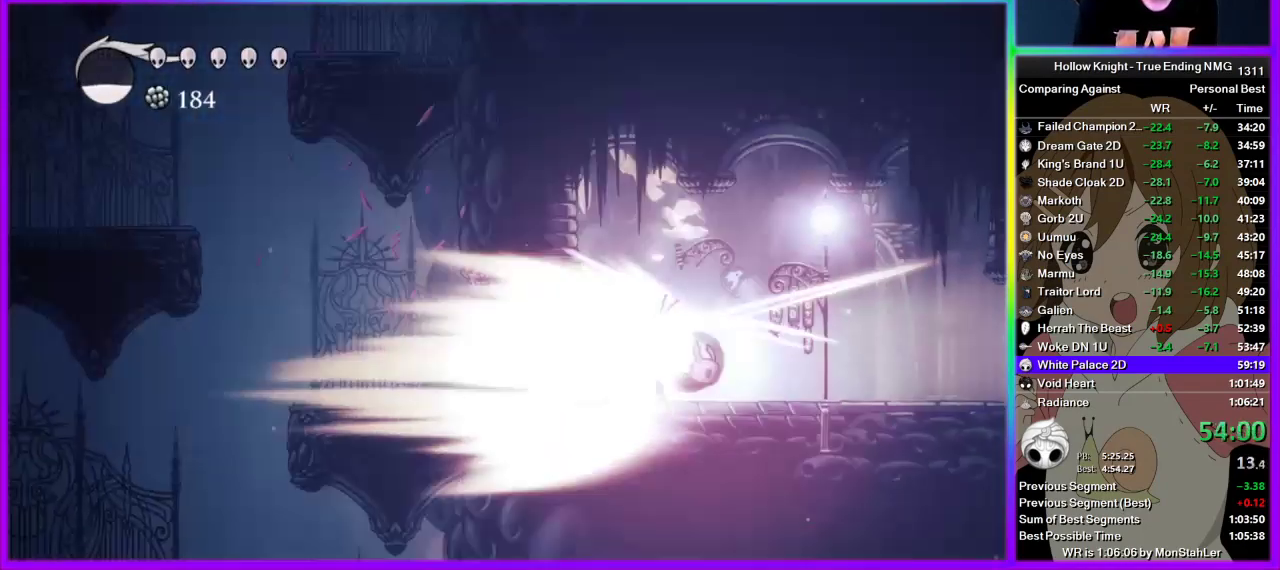
{"buttons": [], "left_stick": "center", "right_stick": "center", "events": []}
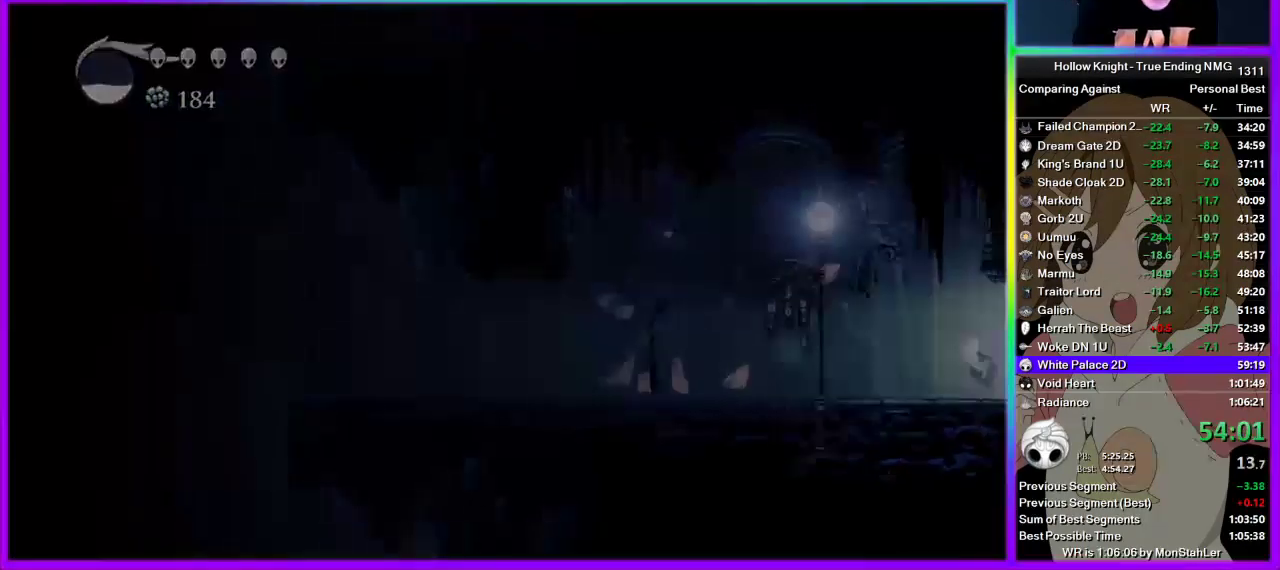
{"buttons": [], "left_stick": "center", "right_stick": "center", "events": []}
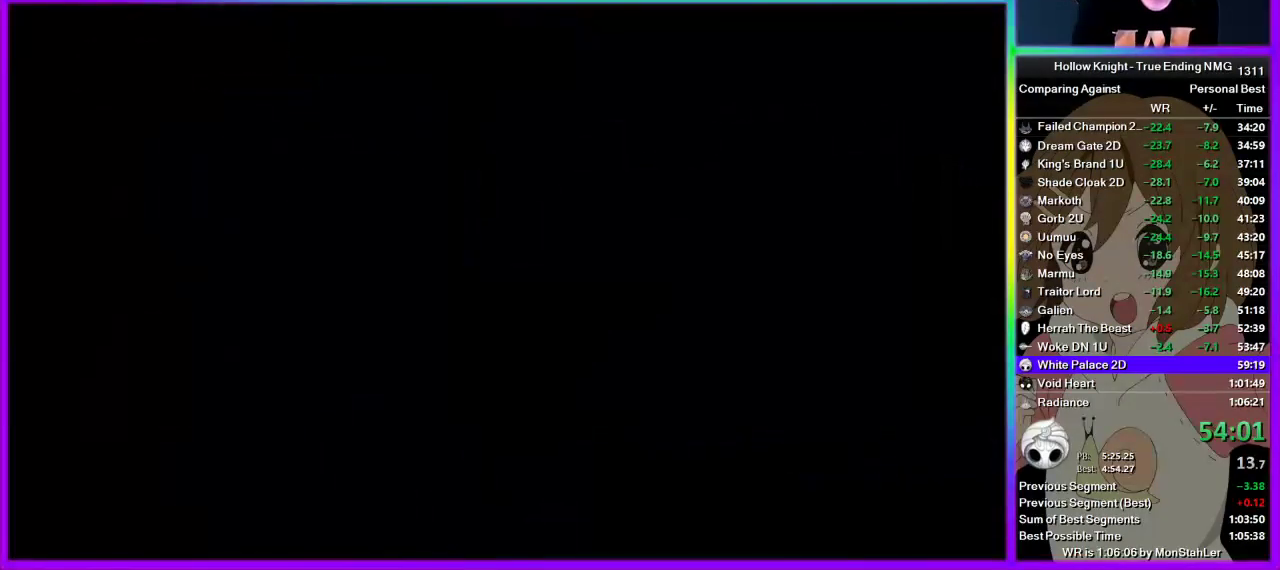
{"buttons": [], "left_stick": "center", "right_stick": "center", "events": []}
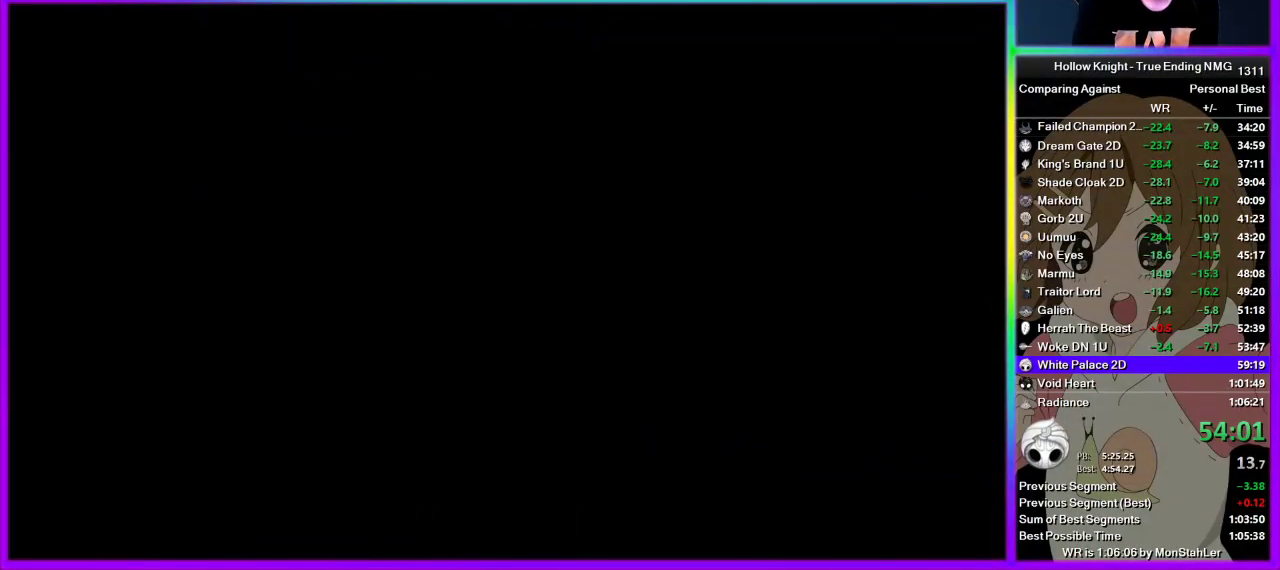
{"buttons": [], "left_stick": "center", "right_stick": "center", "events": []}
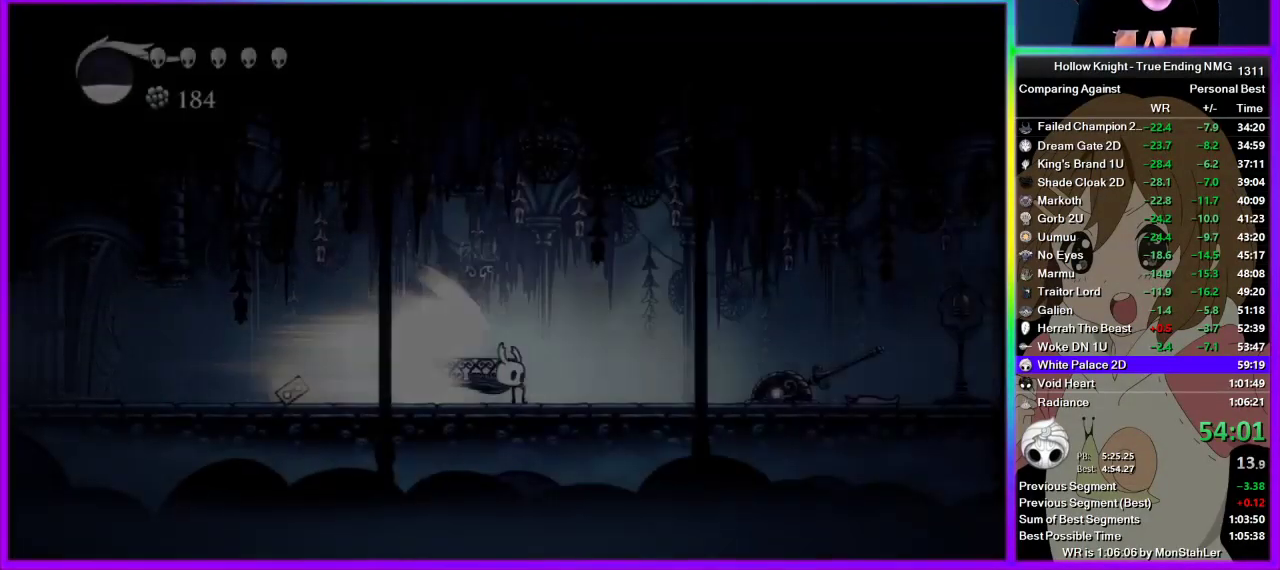
{"buttons": ["CROSS"], "left_stick": "right", "right_stick": "center", "events": [[378, "left_stick", "right"], [422, "CROSS", "down"]]}
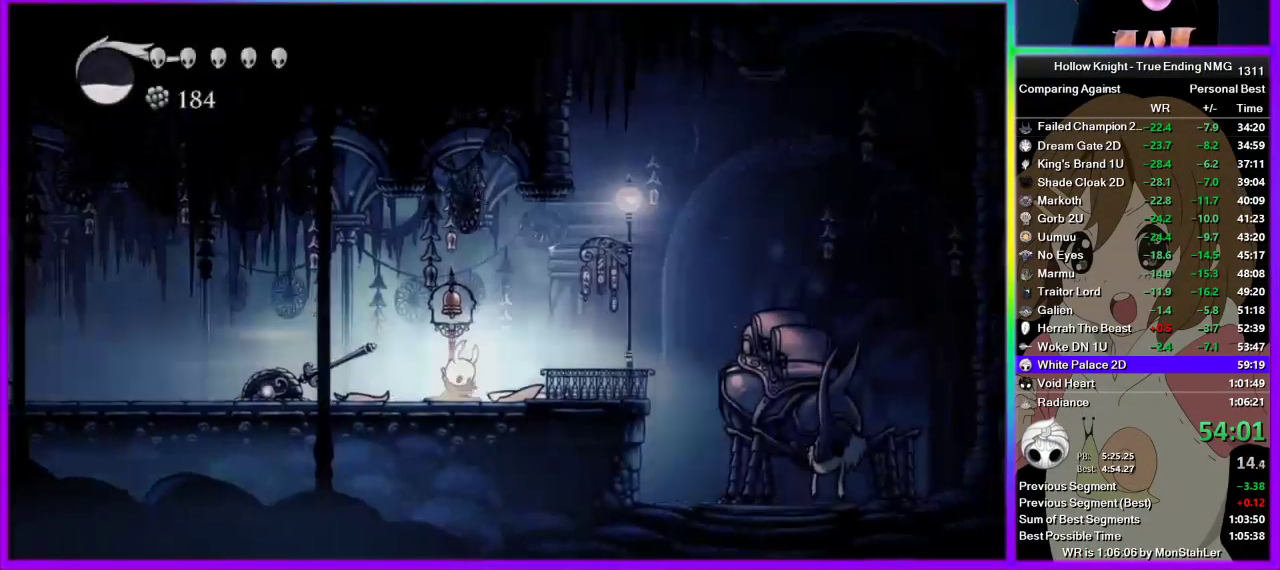
{"buttons": [], "left_stick": "right", "right_stick": "center", "events": [[22, "CROSS", "up"]]}
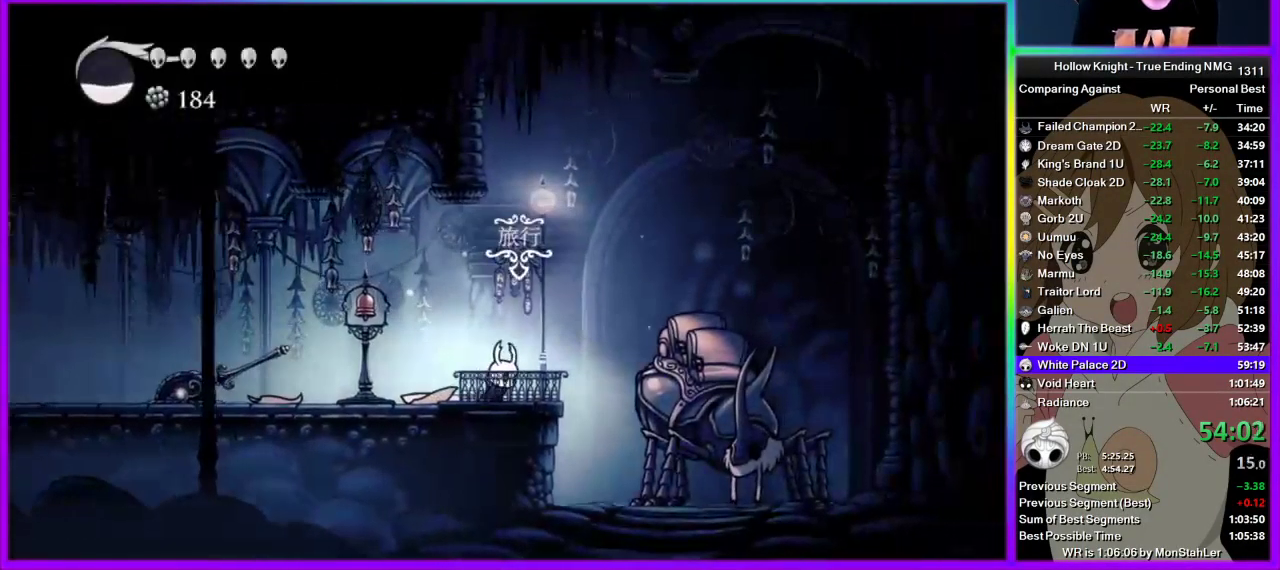
{"buttons": [], "left_stick": "center", "right_stick": "center", "events": [[45, "DPAD_UP", "down"], [156, "left_stick", "center"], [178, "DPAD_UP", "up"]]}
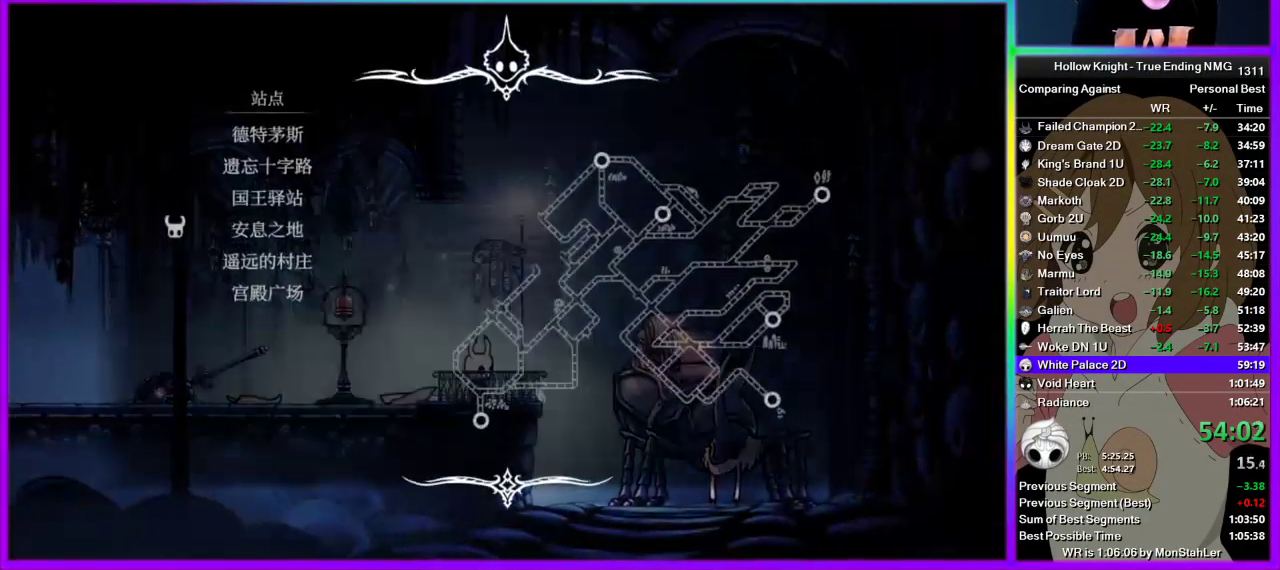
{"buttons": [], "left_stick": "center", "right_stick": "center", "events": [[222, "DPAD_DOWN", "down"], [333, "DPAD_DOWN", "up"]]}
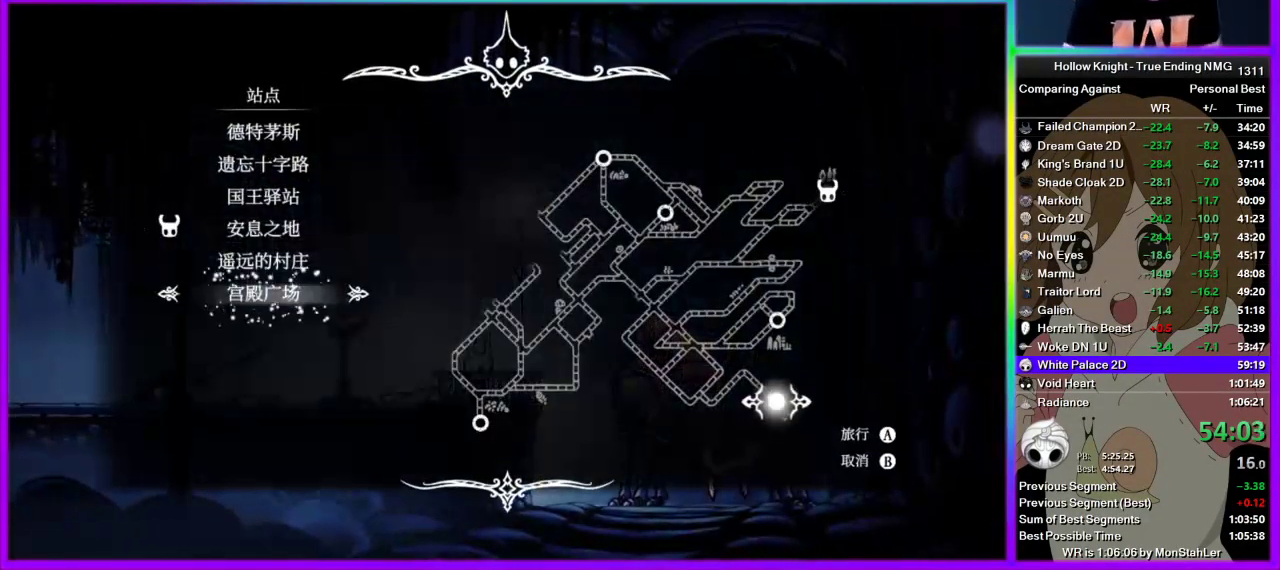
{"buttons": ["CROSS"], "left_stick": "center", "right_stick": "center", "events": [[489, "CROSS", "down"]]}
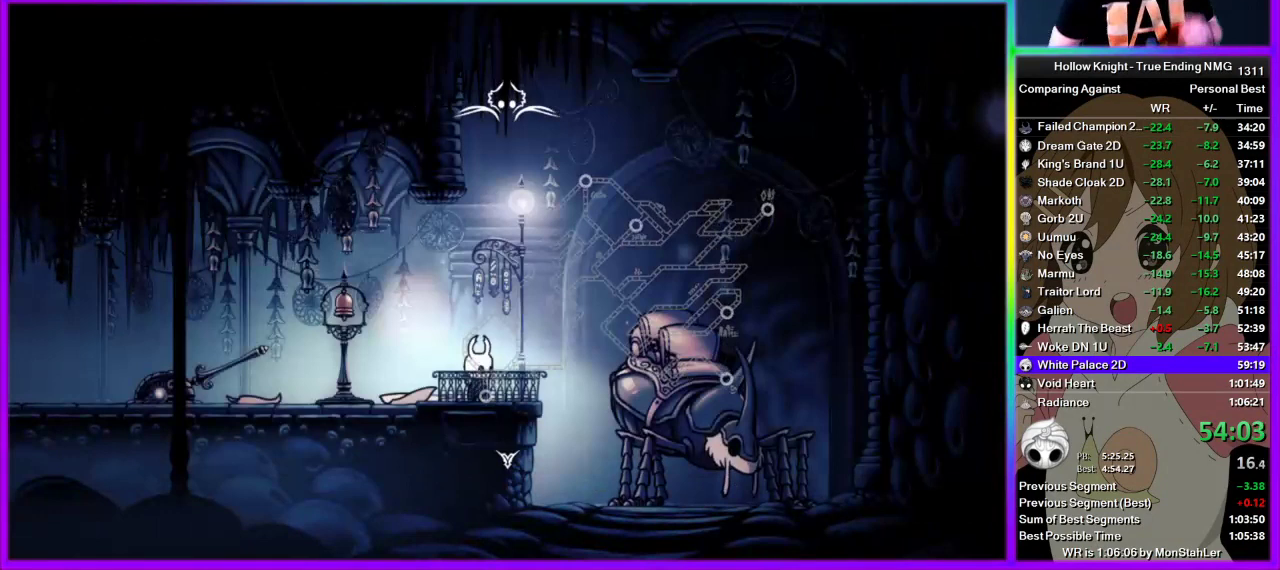
{"buttons": ["CROSS"], "left_stick": "center", "right_stick": "center", "events": [[67, "CROSS", "up"], [133, "CROSS", "down"], [222, "CROSS", "up"], [289, "CROSS", "down"], [400, "CROSS", "up"], [467, "CROSS", "down"]]}
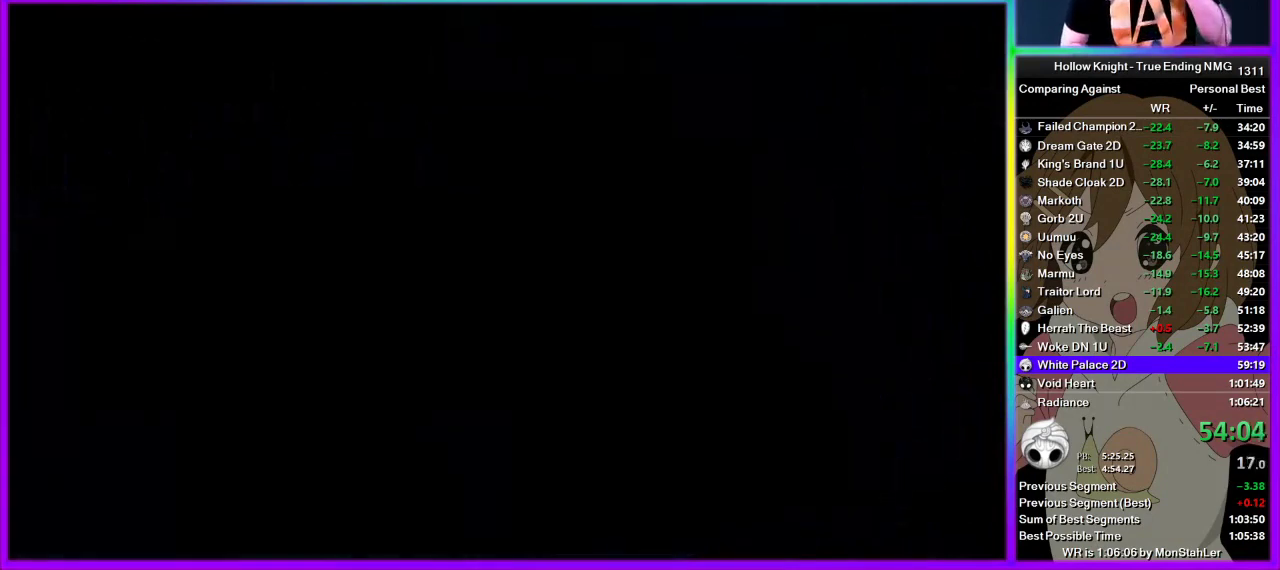
{"buttons": ["CROSS"], "left_stick": "center", "right_stick": "center", "events": [[22, "CROSS", "up"], [111, "CROSS", "down"], [178, "CROSS", "up"], [289, "CROSS", "down"], [356, "CROSS", "up"], [445, "CROSS", "down"]]}
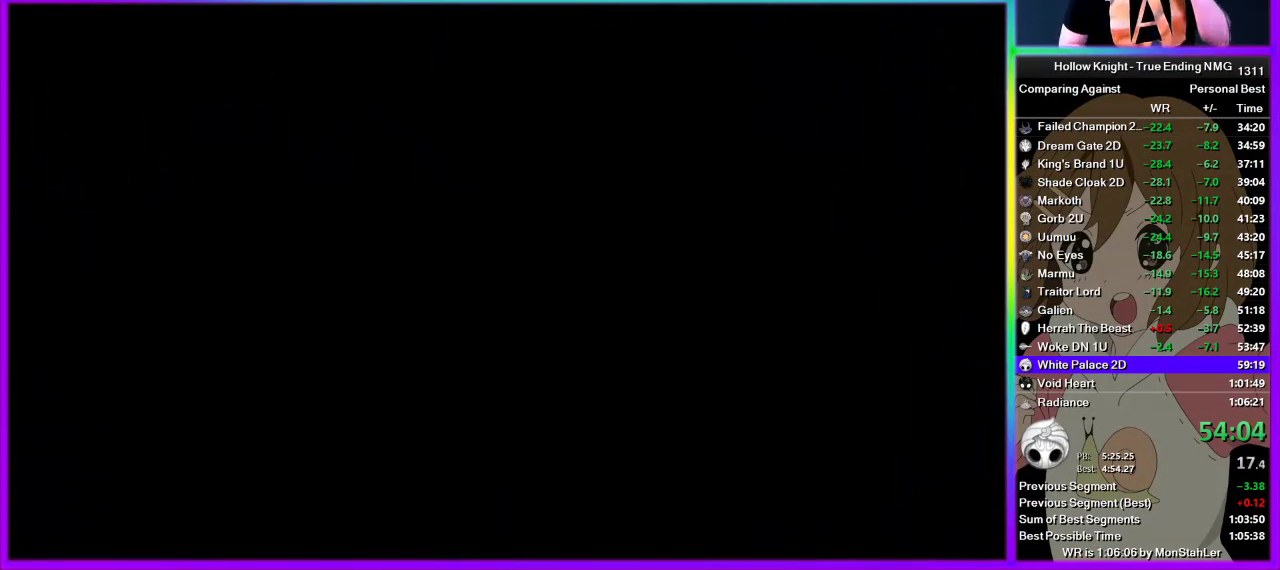
{"buttons": ["CROSS"], "left_stick": "center", "right_stick": "center", "events": [[22, "CROSS", "up"], [89, "CROSS", "down"], [200, "CROSS", "up"], [267, "CROSS", "down"], [356, "CROSS", "up"], [467, "CROSS", "down"]]}
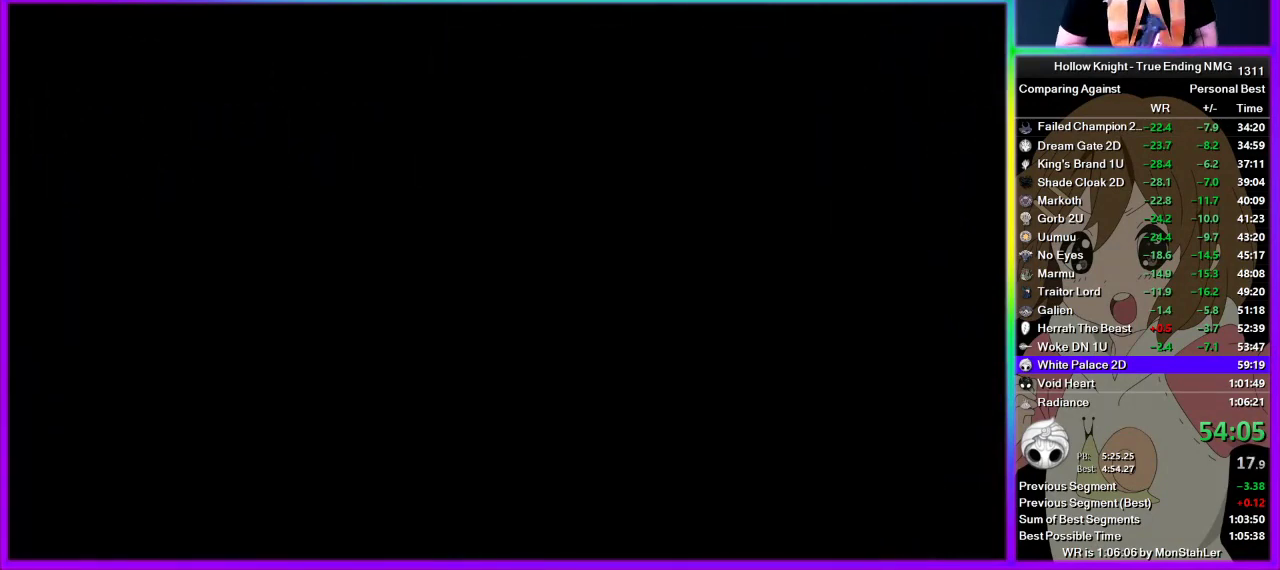
{"buttons": ["CROSS"], "left_stick": "center", "right_stick": "center", "events": [[45, "CROSS", "up"], [111, "CROSS", "down"], [178, "CROSS", "up"], [445, "CROSS", "down"]]}
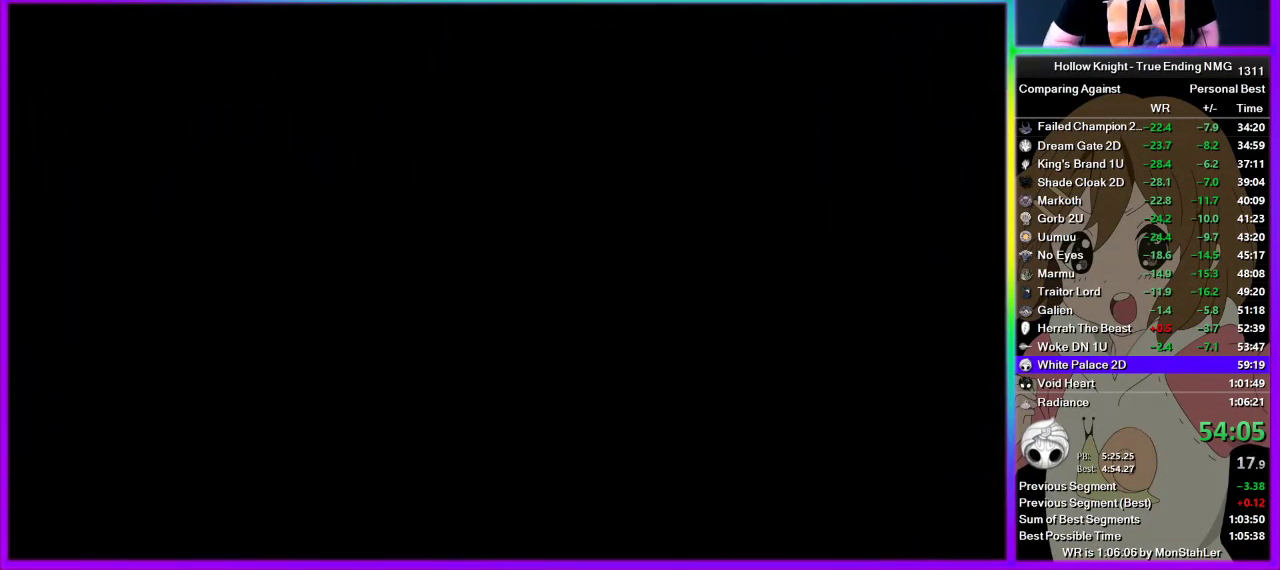
{"buttons": [], "left_stick": "center", "right_stick": "center", "events": [[67, "CROSS", "up"], [133, "CROSS", "down"], [200, "CROSS", "up"], [267, "CROSS", "down"], [333, "CROSS", "up"]]}
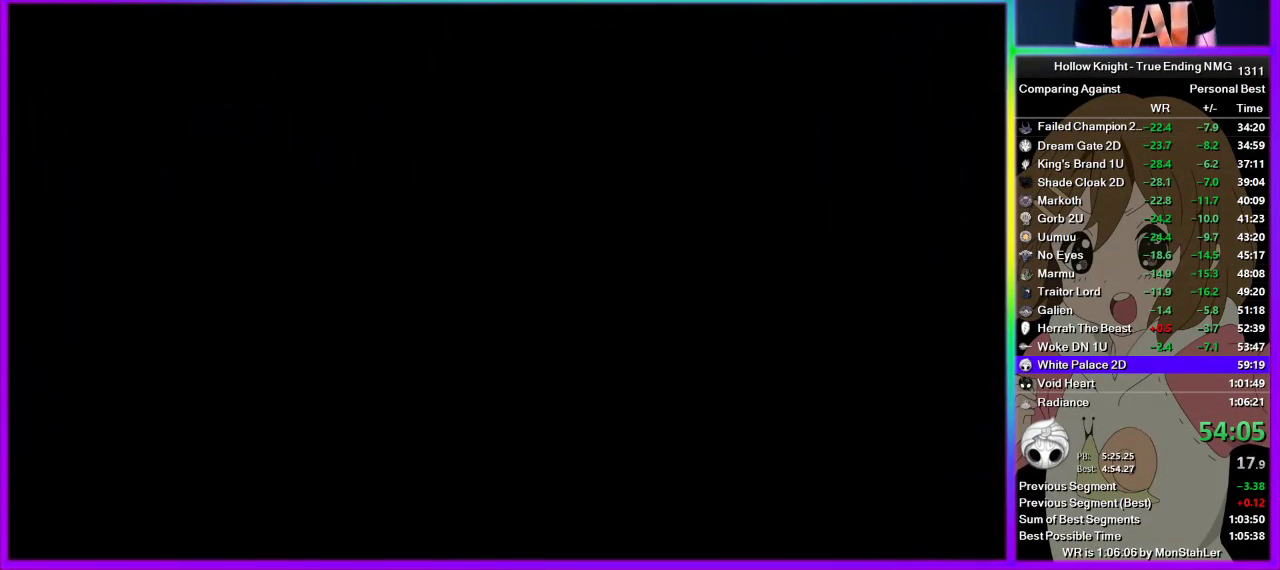
{"buttons": [], "left_stick": "center", "right_stick": "center", "events": [[45, "CROSS", "down"], [111, "CROSS", "up"], [245, "CROSS", "down"], [311, "CROSS", "up"], [378, "CROSS", "down"], [445, "CROSS", "up"]]}
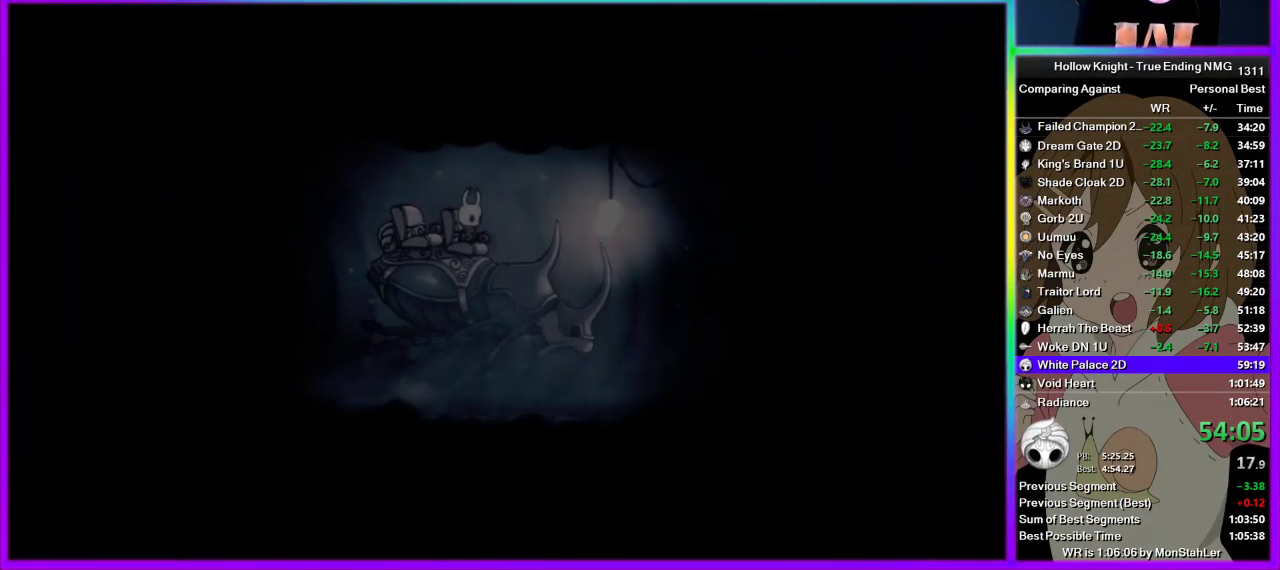
{"buttons": [], "left_stick": "center", "right_stick": "center", "events": [[22, "CROSS", "down"], [133, "CROSS", "up"], [133, "SQUARE", "down"], [200, "CROSS", "down"], [200, "SQUARE", "up"], [267, "CROSS", "up"], [289, "SQUARE", "down"], [400, "SQUARE", "up"]]}
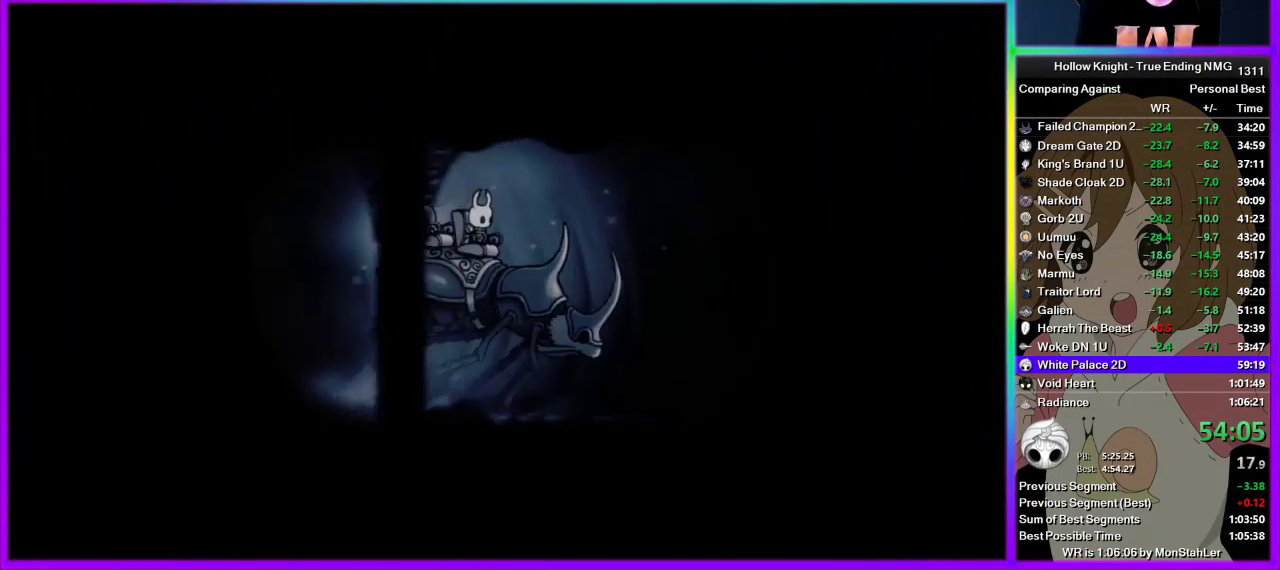
{"buttons": [], "left_stick": "left", "right_stick": "center", "events": [[22, "CROSS", "down"], [89, "CROSS", "up"], [89, "SQUARE", "down"], [178, "CROSS", "down"], [178, "SQUARE", "up"], [245, "CROSS", "up"], [311, "CROSS", "down"], [378, "CROSS", "up"], [489, "left_stick", "left"]]}
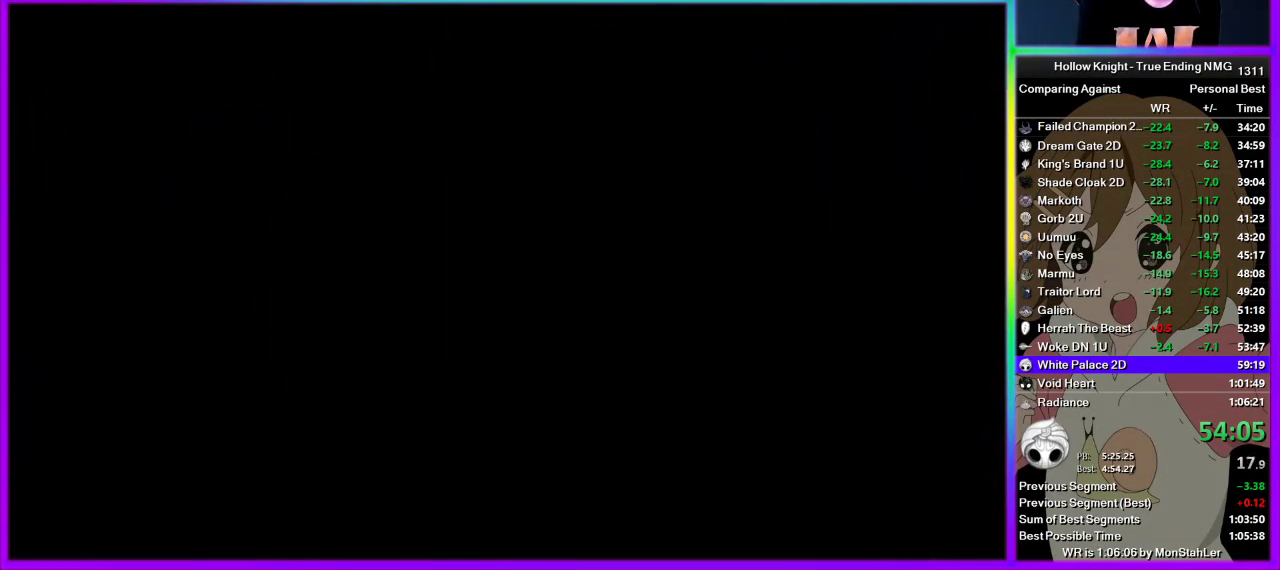
{"buttons": [], "left_stick": "left", "right_stick": "center", "events": []}
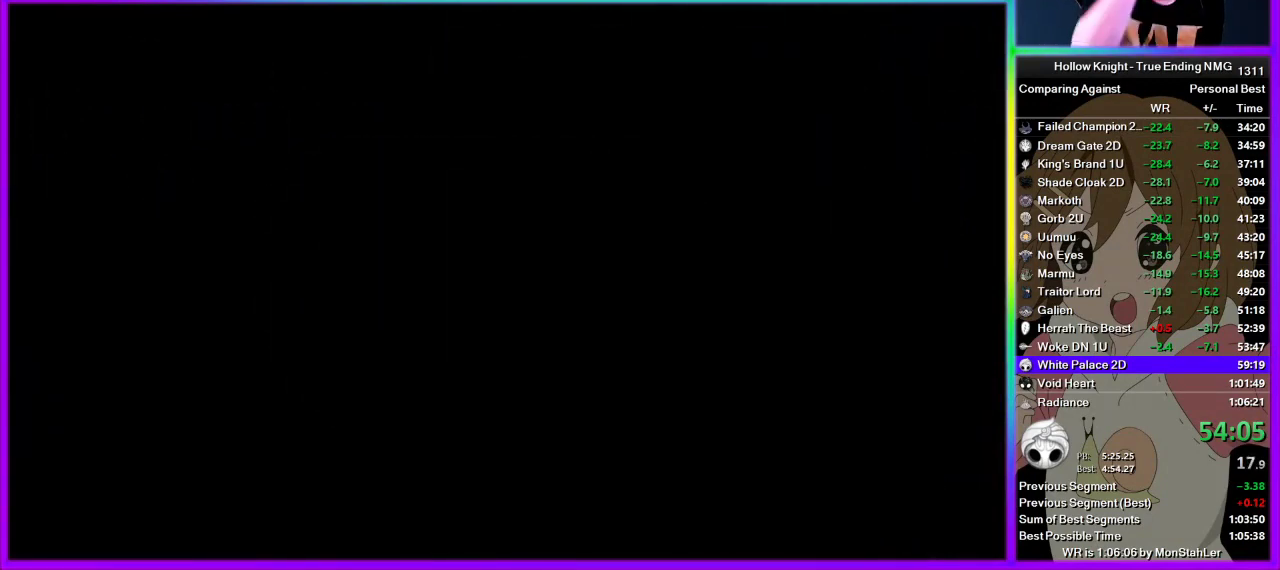
{"buttons": [], "left_stick": "left", "right_stick": "center", "events": []}